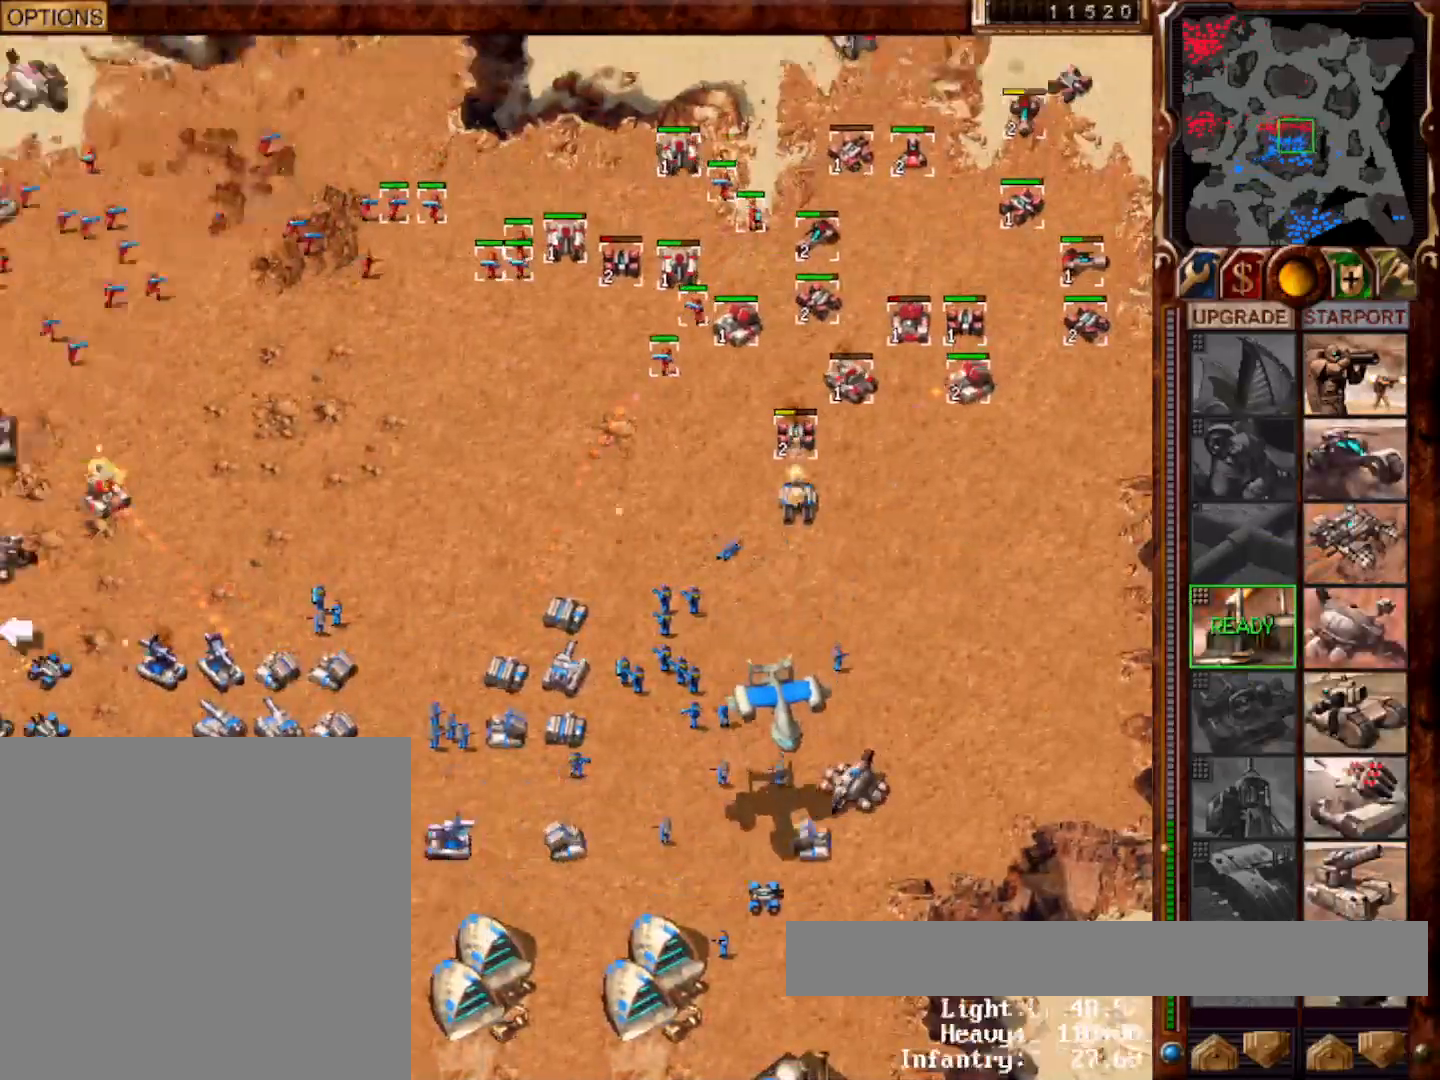
Gameplay with keyboard and mouse; each line is a JSON object with the keys and mouse buttons held at the frame after it. "events" lists presses ("down") and releases ("up") of "0", "1", "2", "3", "4", "5", "6", "7", "8", "9", "a", "alt", "ctrl", "e", "escape", "f10", "f11", "f12", "f6", "f9", "g", "h", "home", "r", "s", "shift", "t", "x", "y", "mouse_left" and "mouse_right" between this image and that frame as [ms after this image, input, new state], when the widget could be followed in between. "mouse_left", "mouse_right" = the "left", "right" buttons of the "mouse" list. No other keys are recorded. Mouse movement is not recorded.
{"keys": [], "mouse": []}
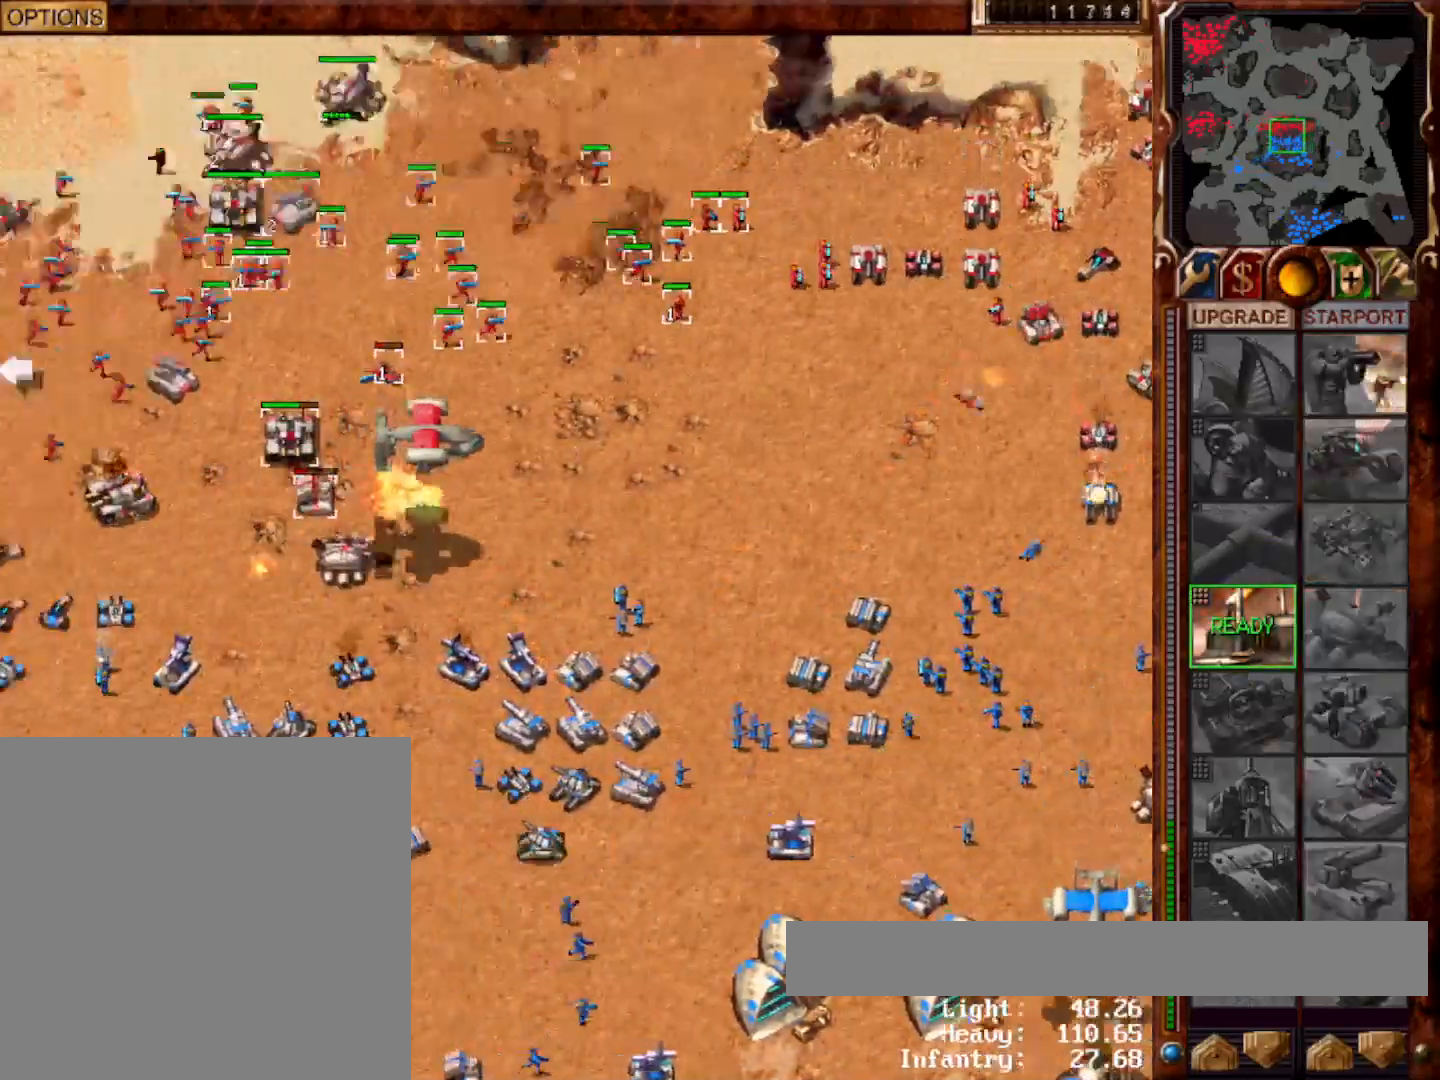
{"keys": [], "mouse": [], "events": [[33, "s", "down"], [100, "s", "up"], [233, "mouse_left", "down"], [300, "mouse_left", "up"], [400, "mouse_left", "down"], [467, "mouse_left", "up"]]}
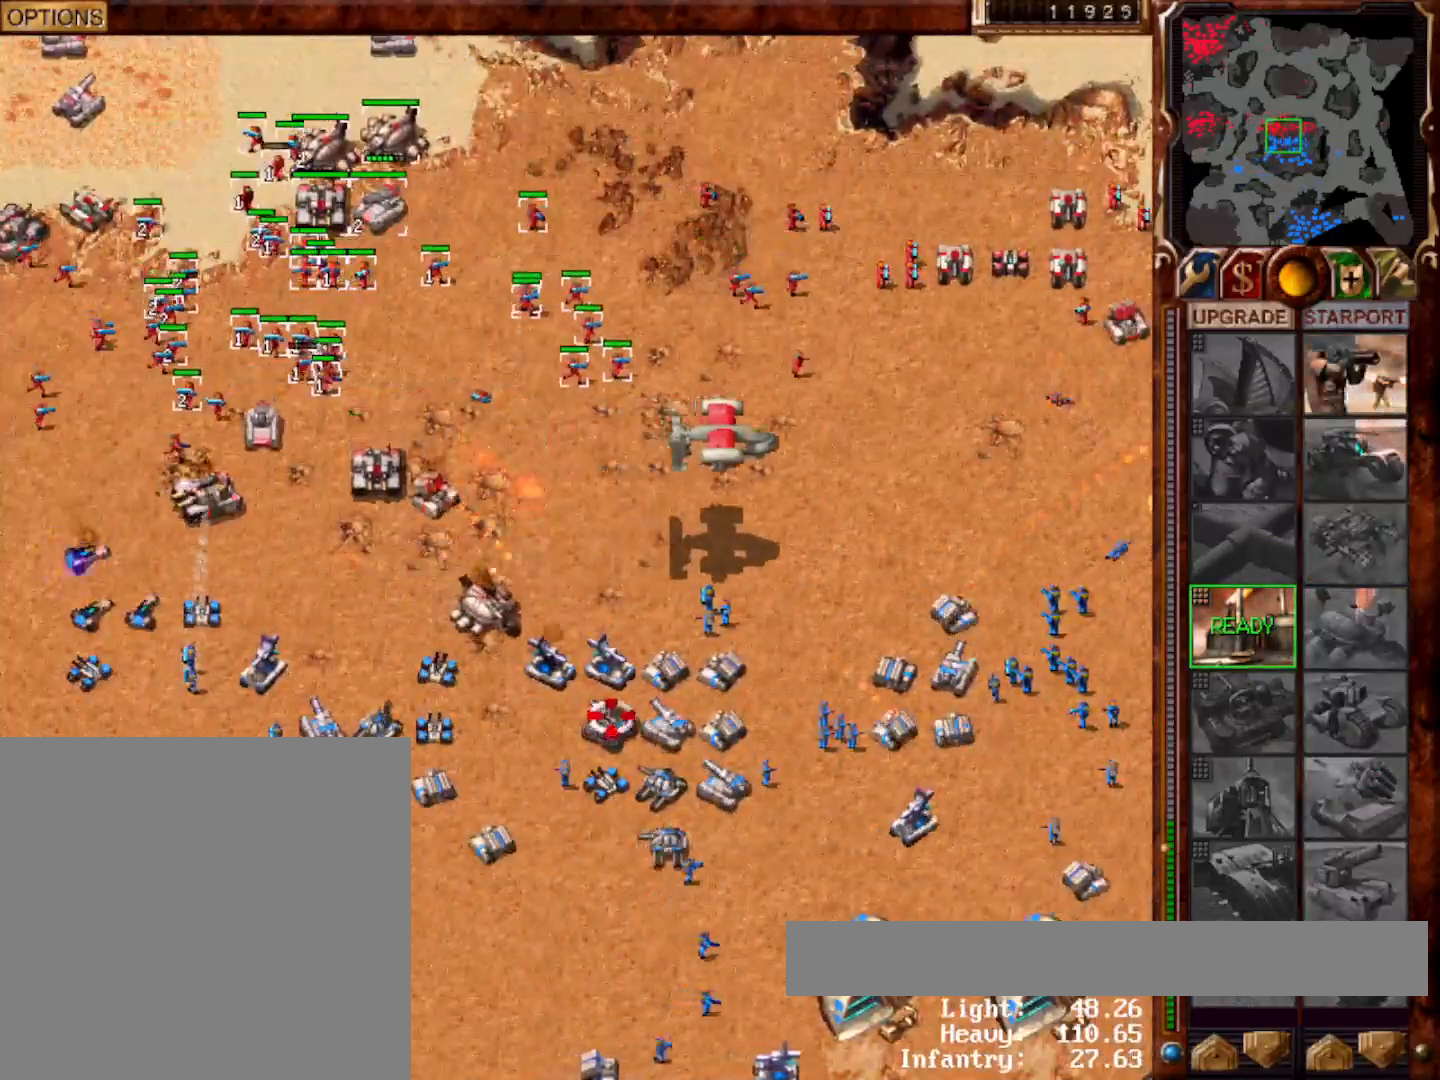
{"keys": [], "mouse": ["left"], "events": [[67, "mouse_left", "down"], [133, "mouse_left", "up"], [233, "mouse_left", "down"], [267, "mouse_left", "up"], [433, "mouse_left", "down"]]}
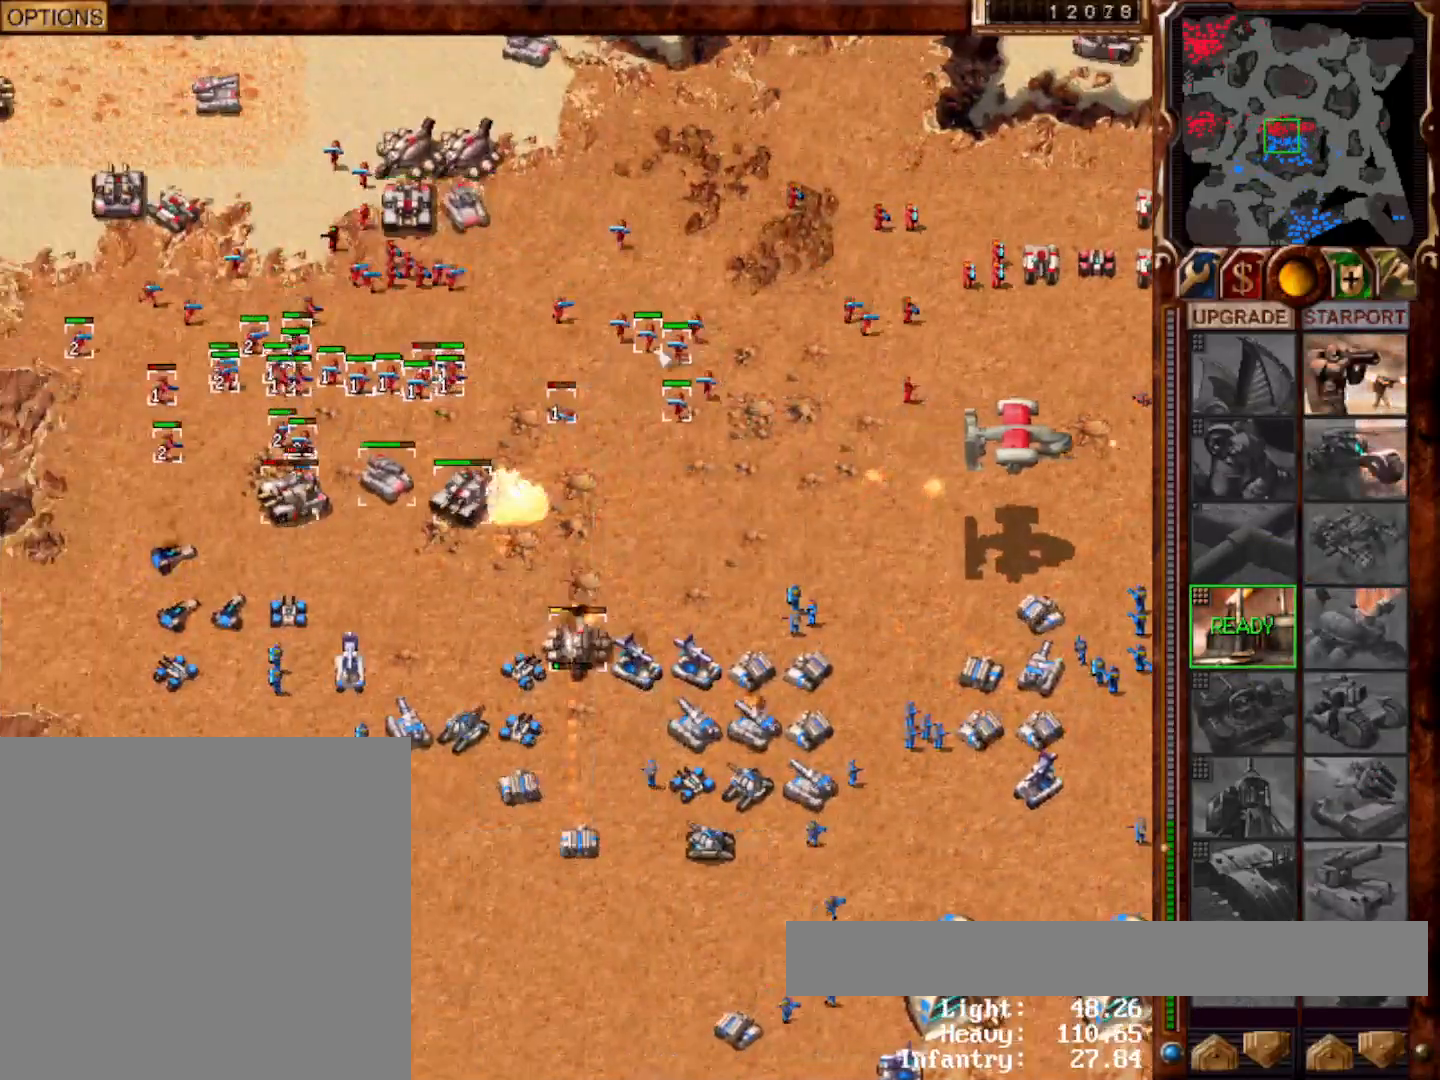
{"keys": [], "mouse": [], "events": [[33, "mouse_left", "up"], [83, "g", "down"], [183, "g", "up"], [217, "mouse_left", "down"], [283, "mouse_left", "up"], [350, "s", "down"], [483, "s", "up"]]}
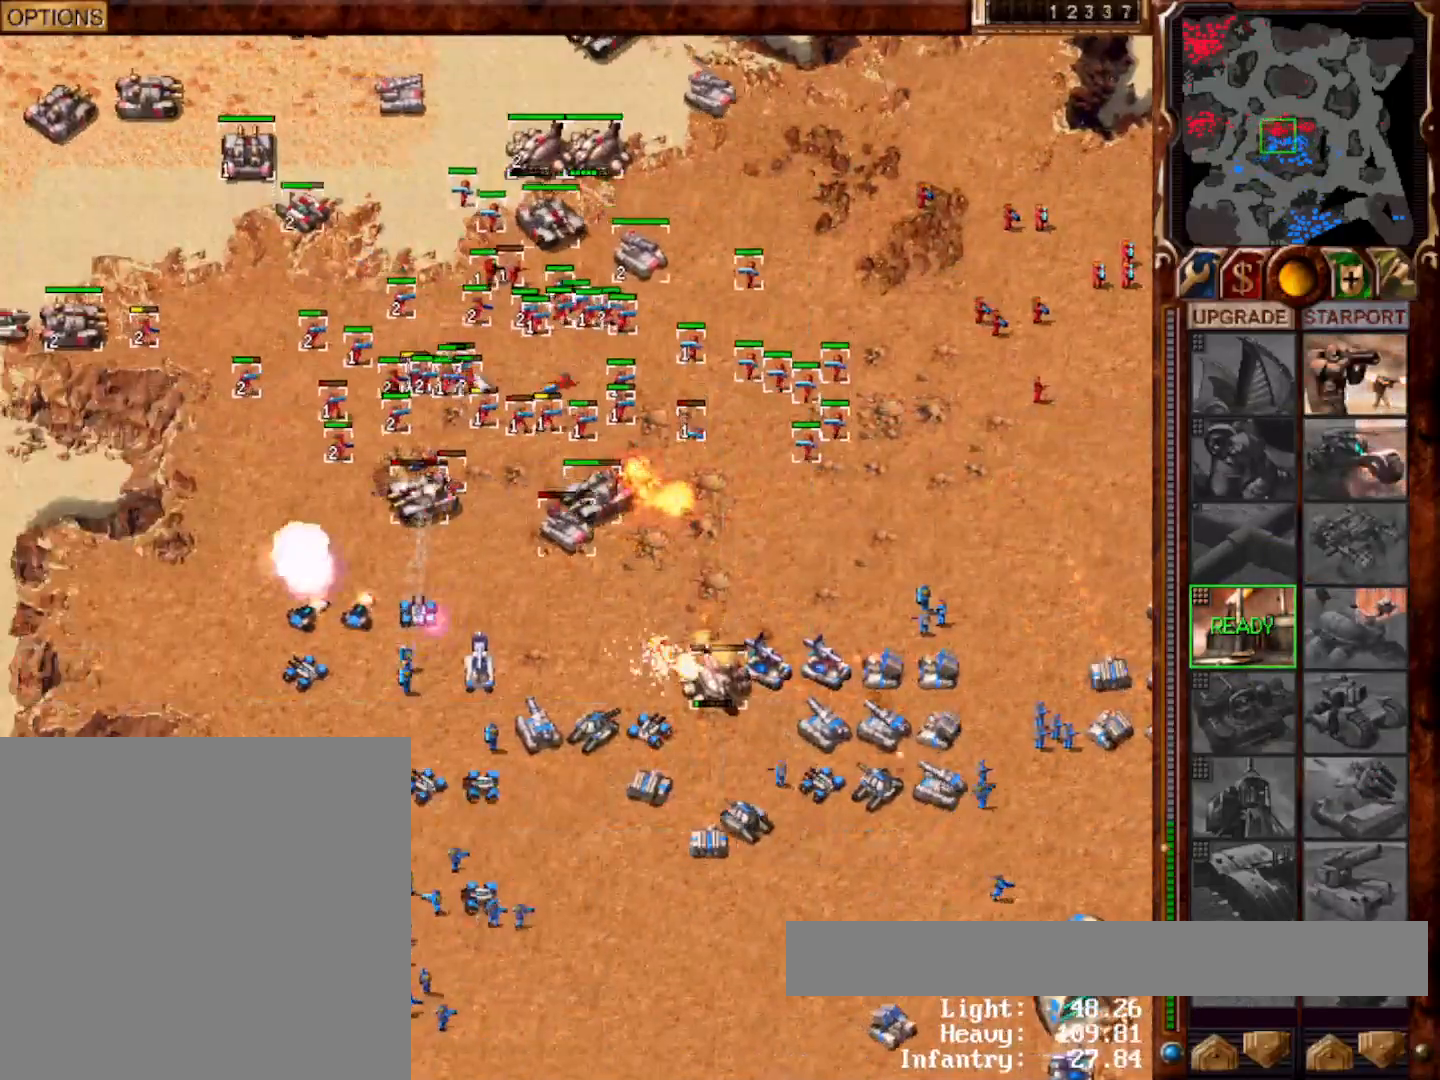
{"keys": [], "mouse": [], "events": [[117, "mouse_left", "down"], [217, "mouse_left", "up"]]}
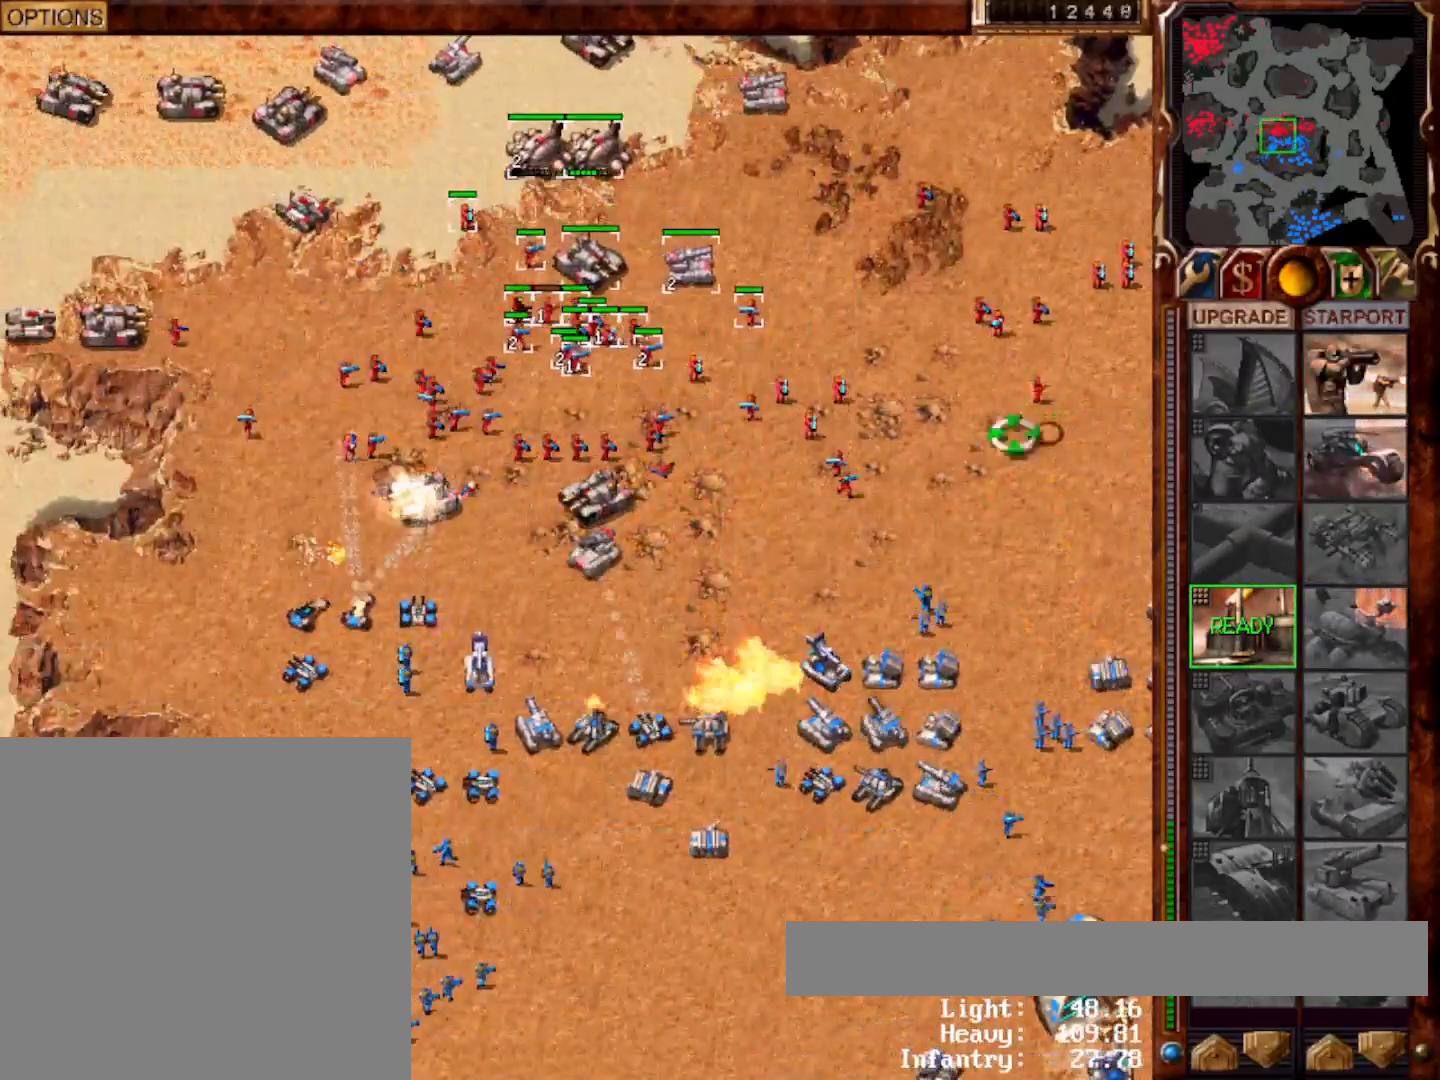
{"keys": [], "mouse": ["left"], "events": [[200, "mouse_left", "down"], [267, "mouse_left", "up"], [500, "mouse_left", "down"]]}
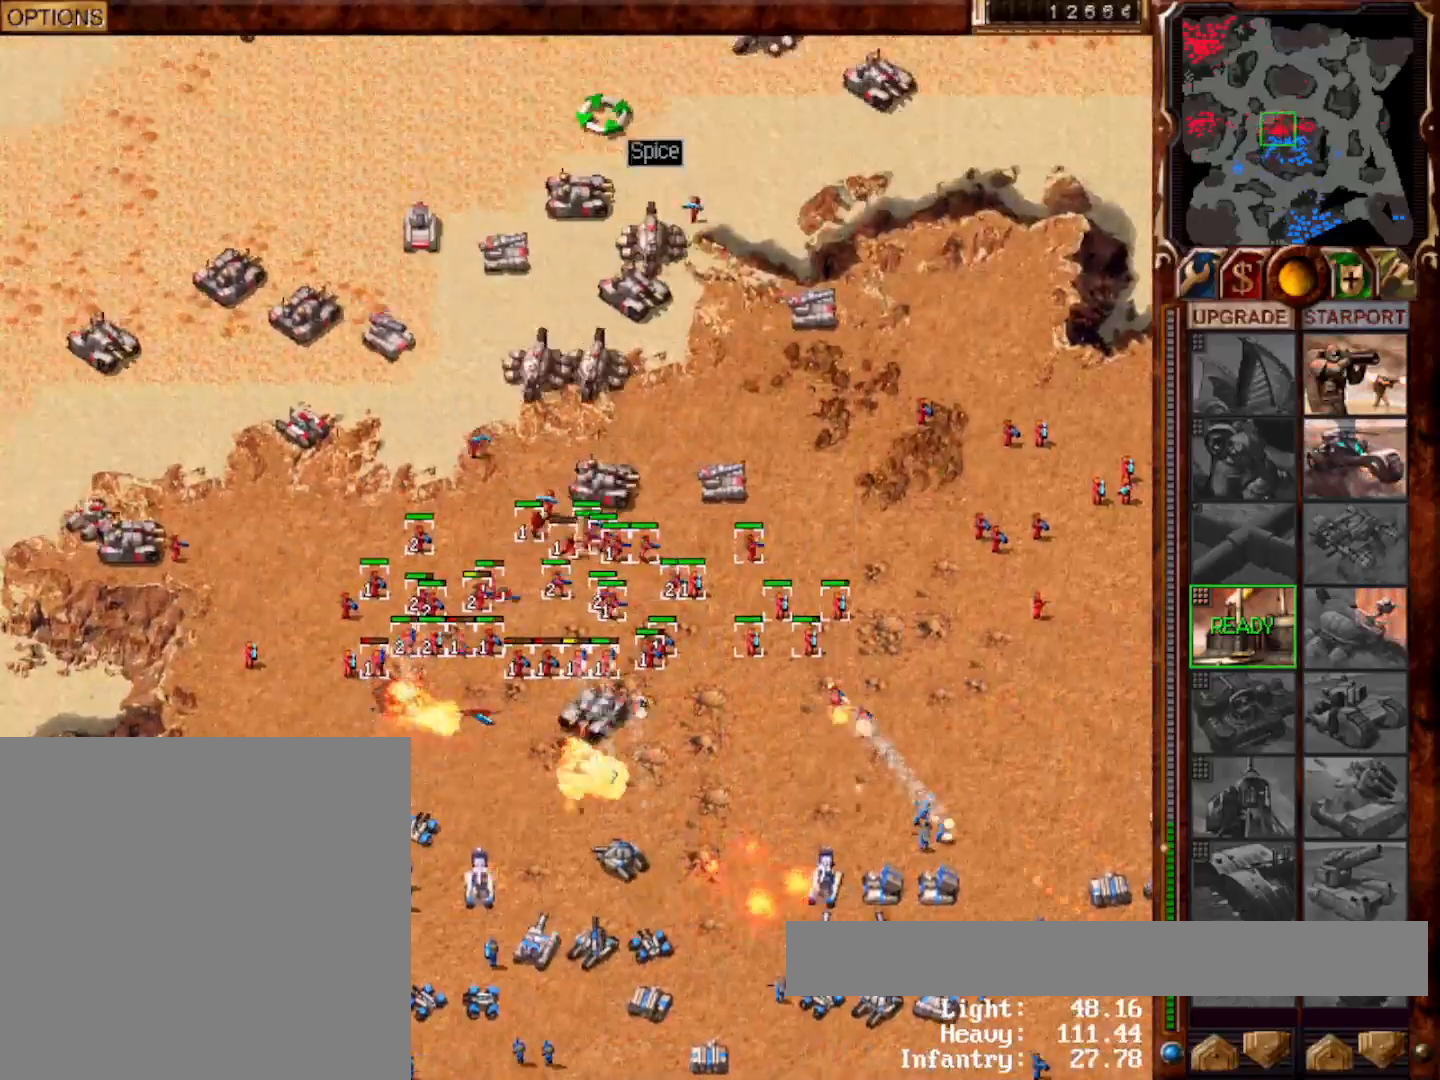
{"keys": [], "mouse": [], "events": [[67, "mouse_left", "up"], [233, "mouse_left", "down"], [367, "mouse_left", "up"], [467, "mouse_left", "down"], [500, "mouse_left", "up"]]}
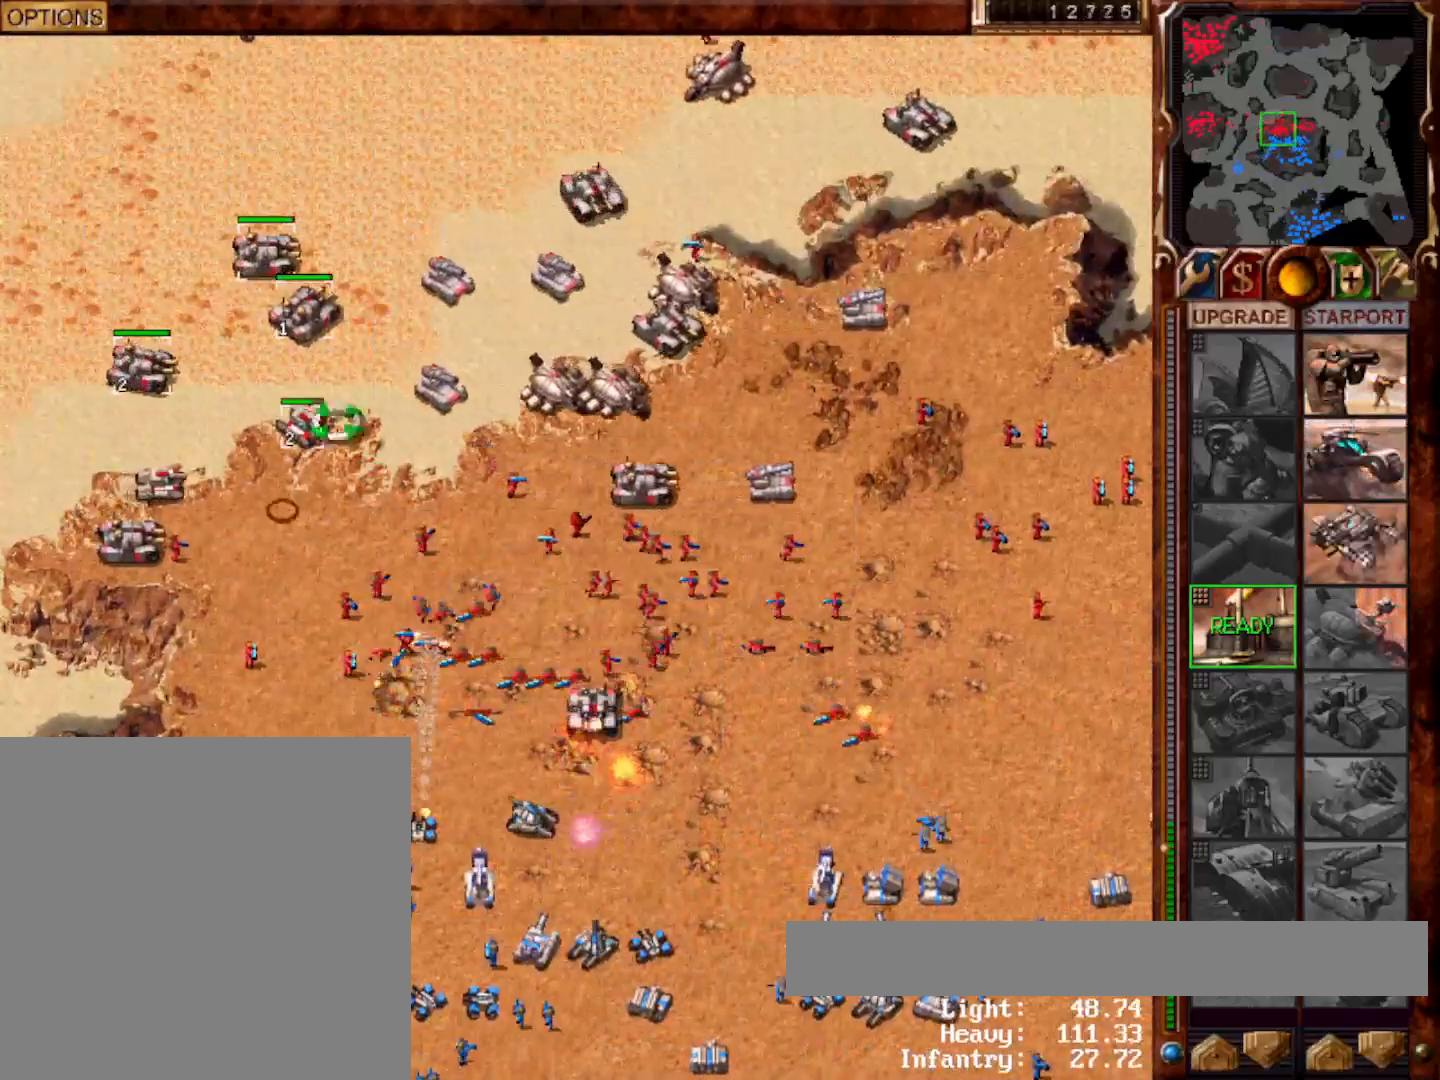
{"keys": [], "mouse": [], "events": [[167, "mouse_left", "down"], [267, "mouse_left", "up"]]}
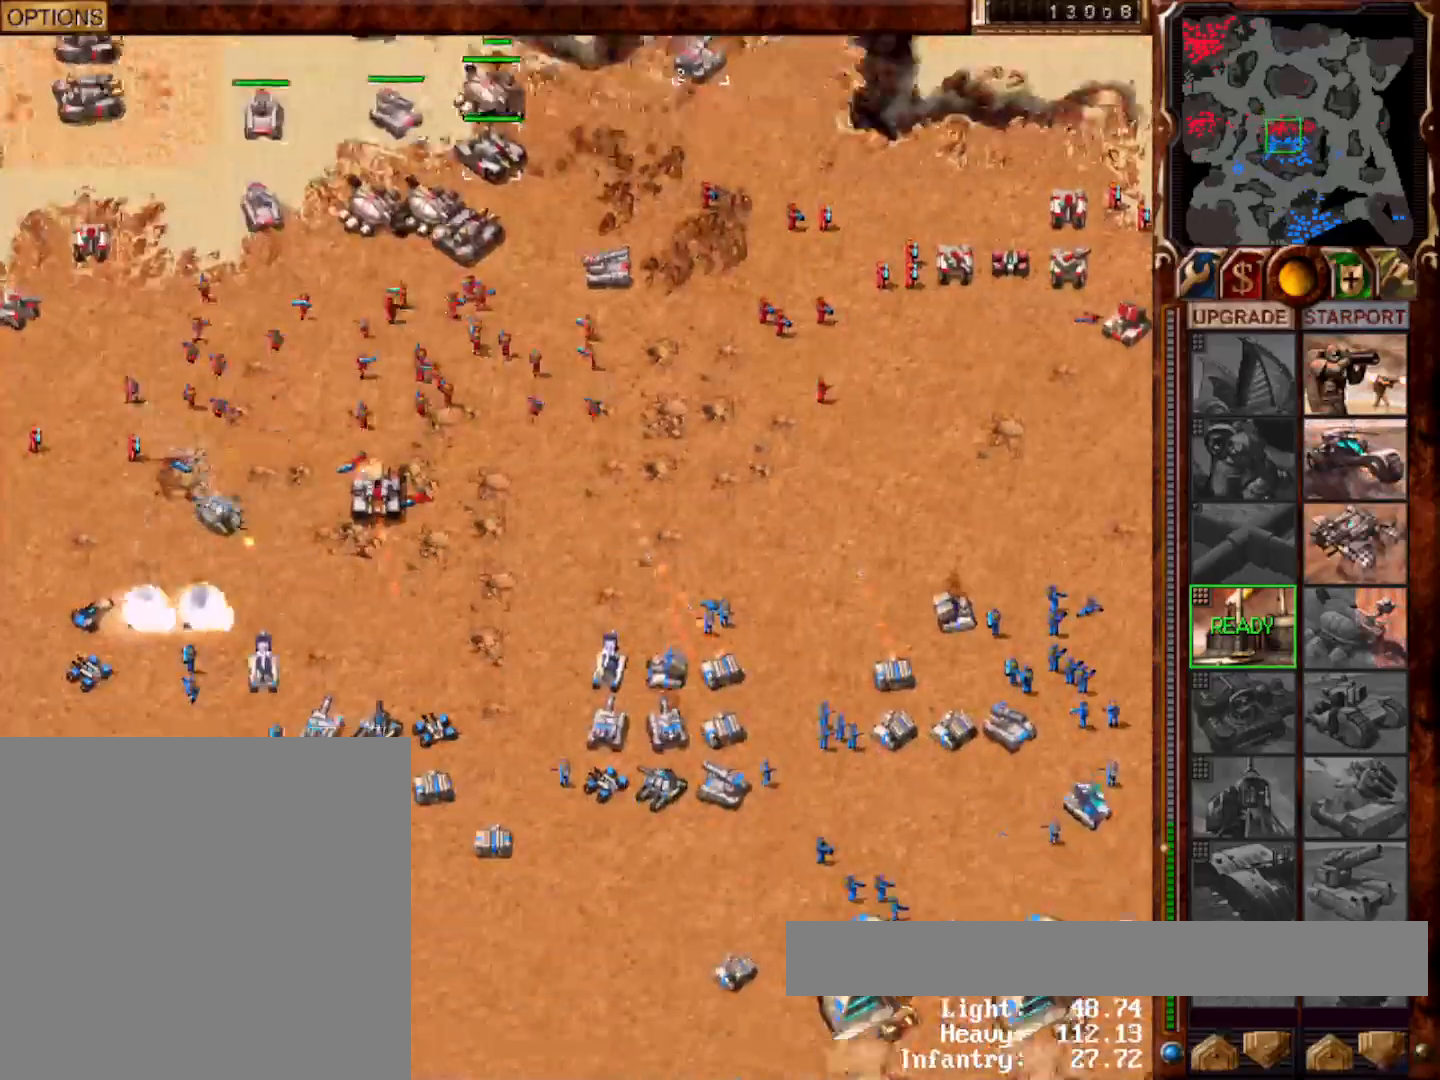
{"keys": ["g"], "mouse": [], "events": [[383, "mouse_left", "down"], [417, "mouse_left", "up"], [467, "g", "down"]]}
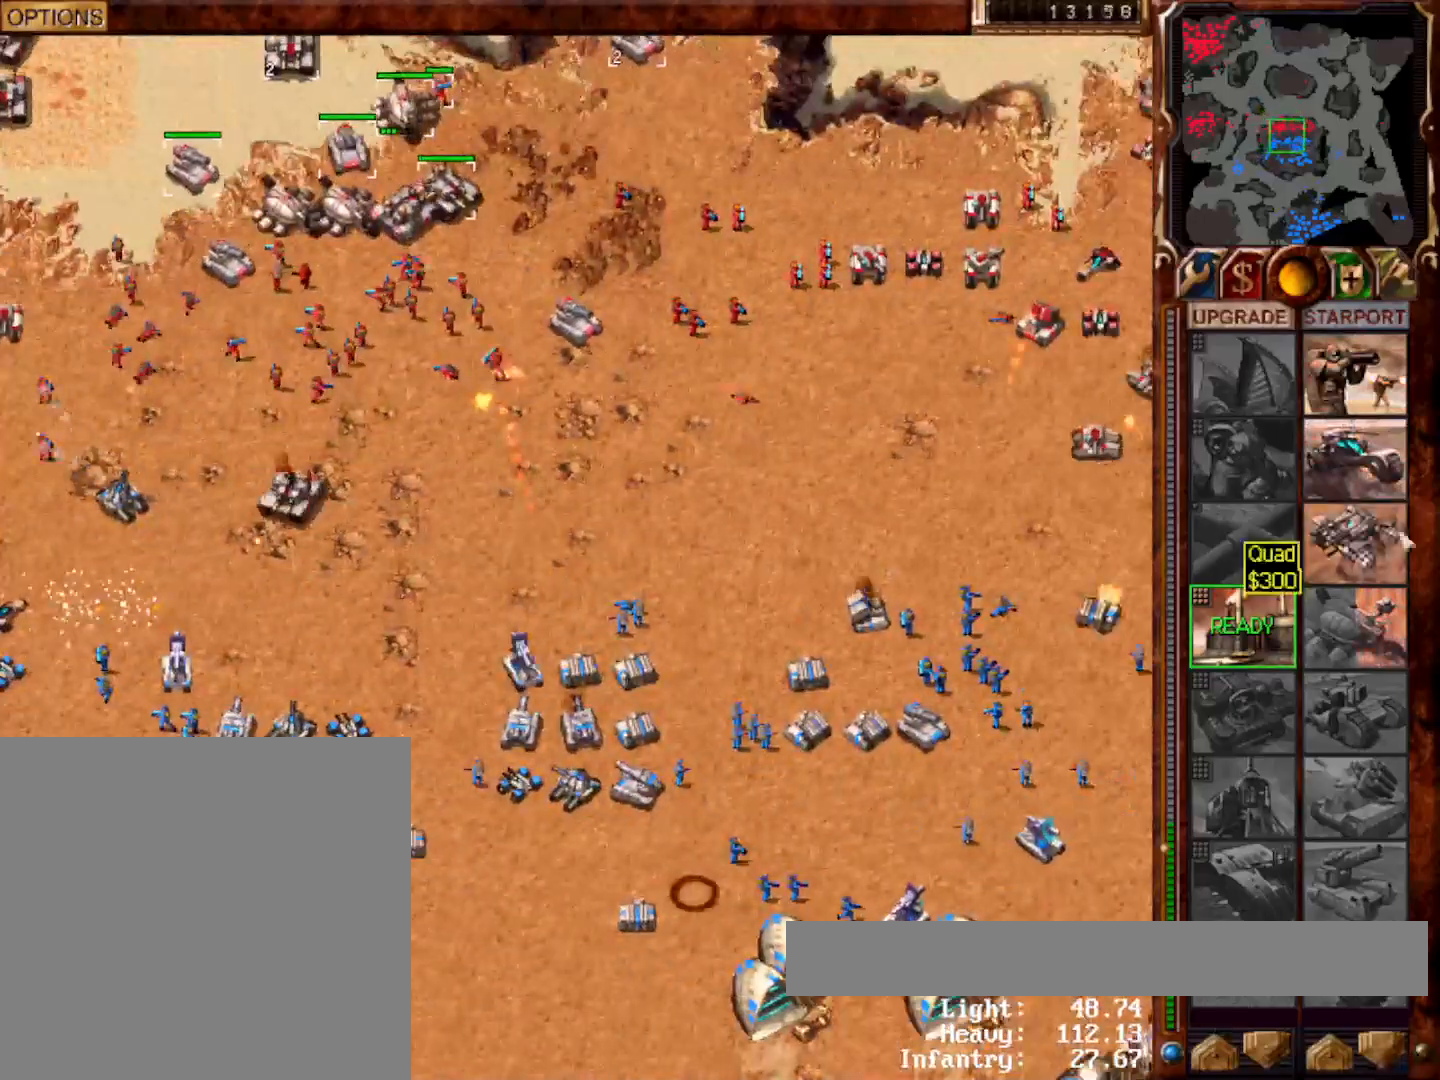
{"keys": [], "mouse": ["left"], "events": [[83, "g", "up"], [150, "f9", "down"], [250, "mouse_left", "down"], [283, "f9", "up"], [283, "mouse_left", "up"], [350, "mouse_left", "down"], [417, "mouse_left", "up"], [467, "mouse_left", "down"]]}
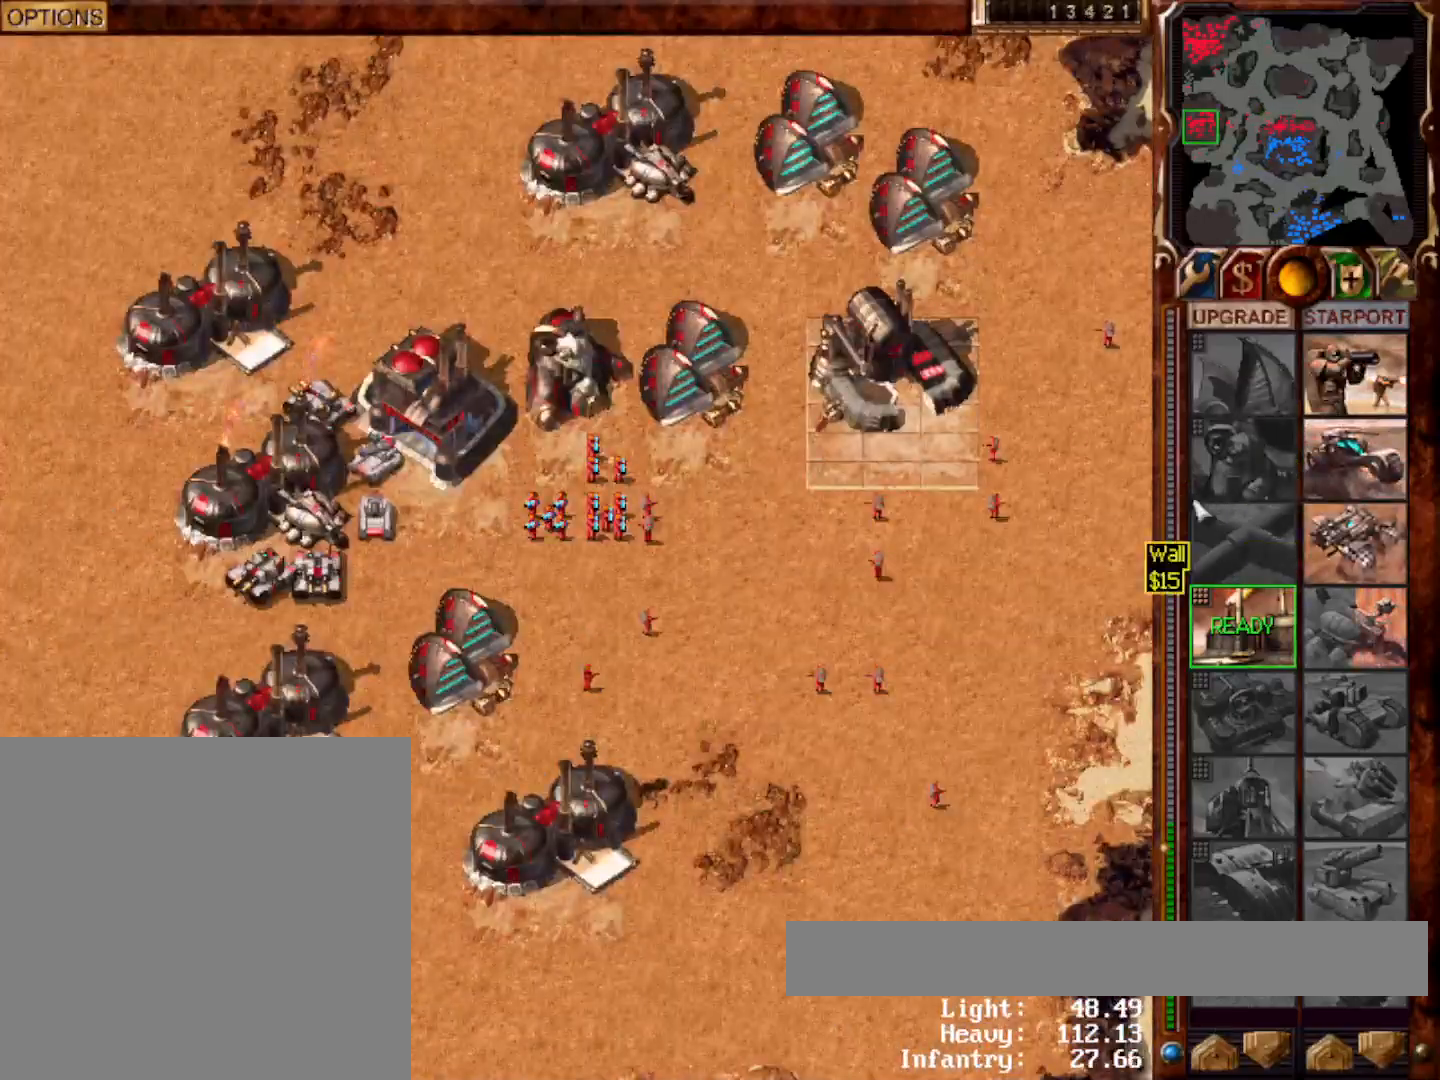
{"keys": [], "mouse": [], "events": [[50, "mouse_left", "up"], [417, "mouse_left", "down"], [467, "mouse_left", "up"]]}
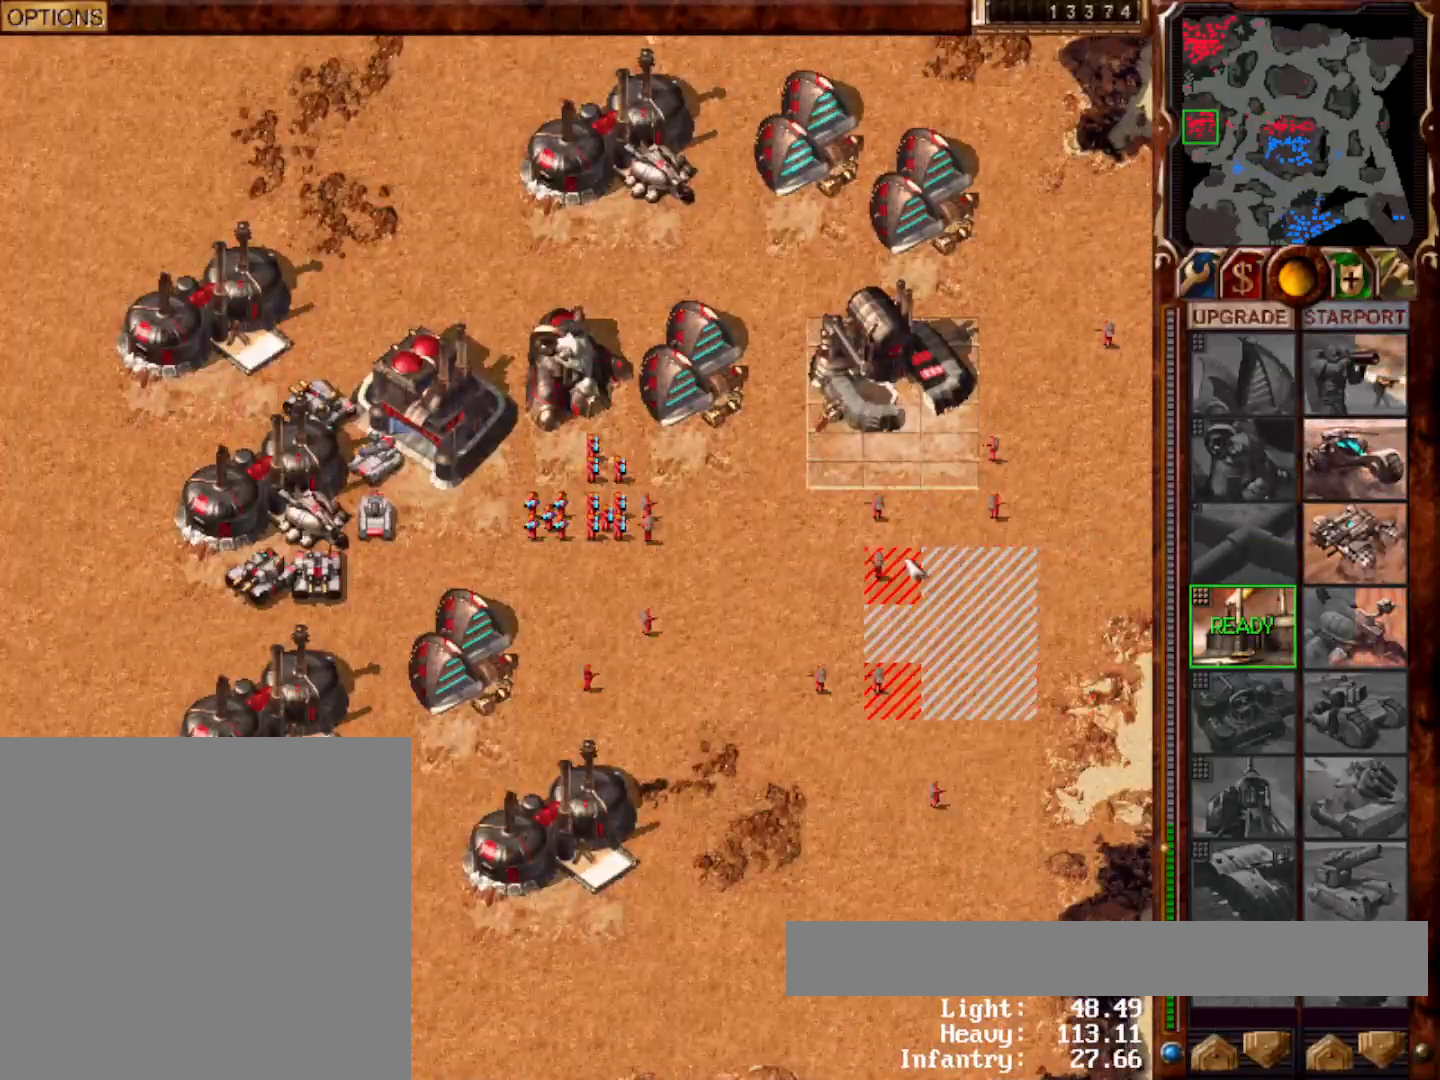
{"keys": [], "mouse": [], "events": [[167, "mouse_left", "down"], [233, "mouse_left", "up"], [300, "mouse_left", "down"], [383, "mouse_left", "up"]]}
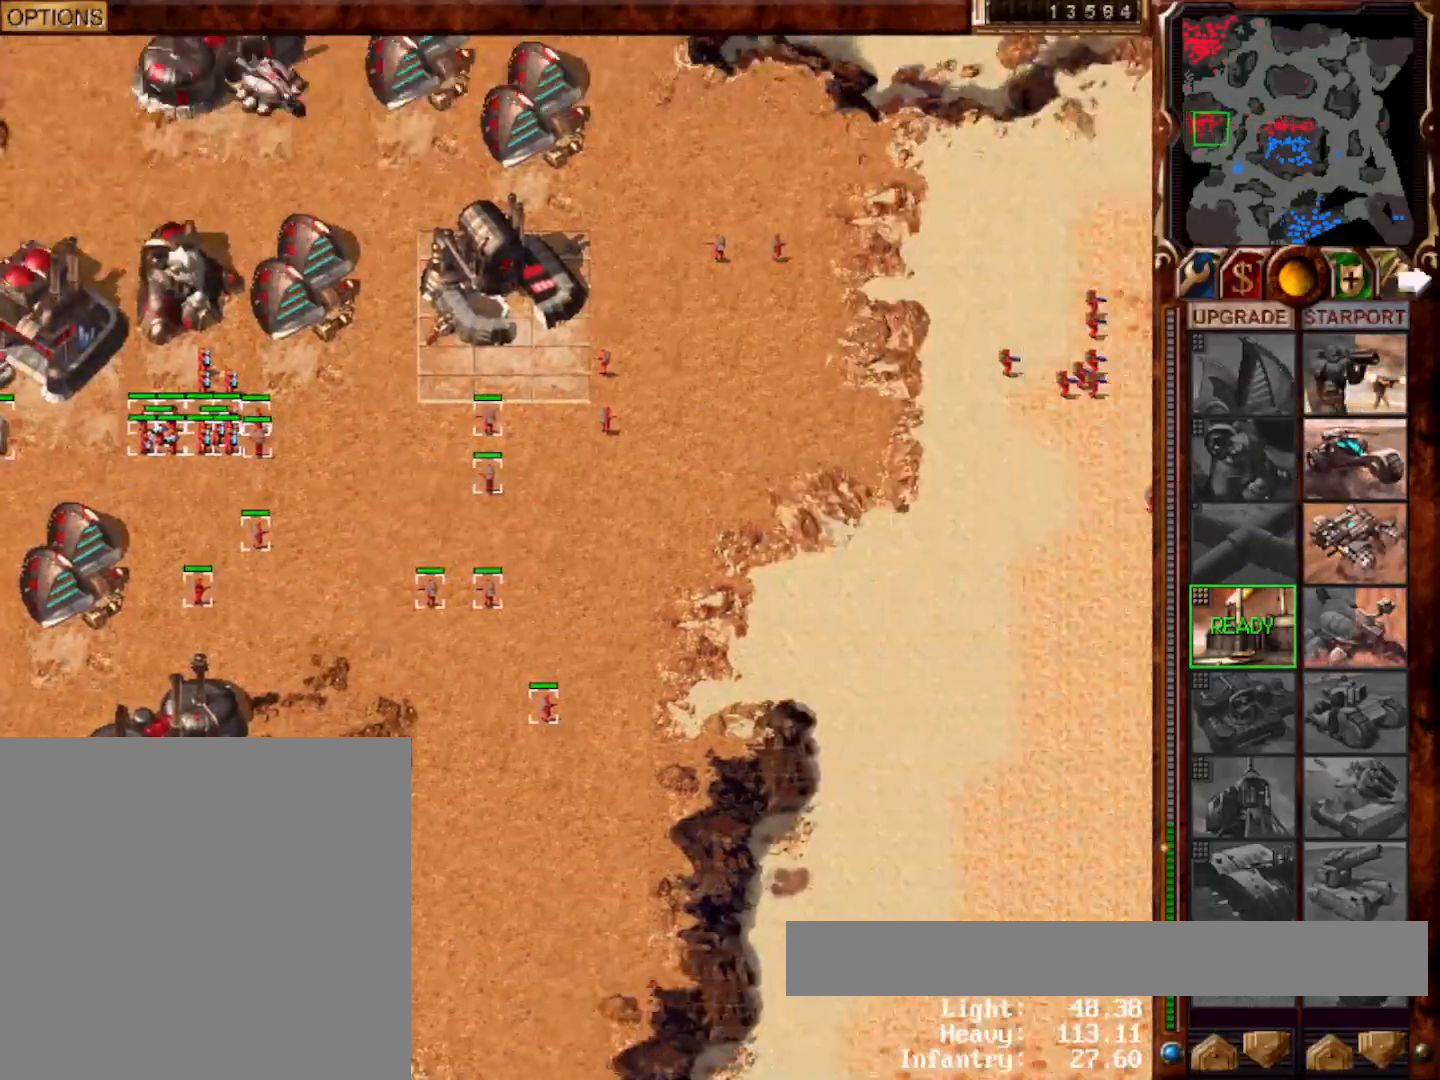
{"keys": [], "mouse": ["left"], "events": [[317, "mouse_left", "down"], [383, "mouse_left", "up"], [450, "mouse_left", "down"]]}
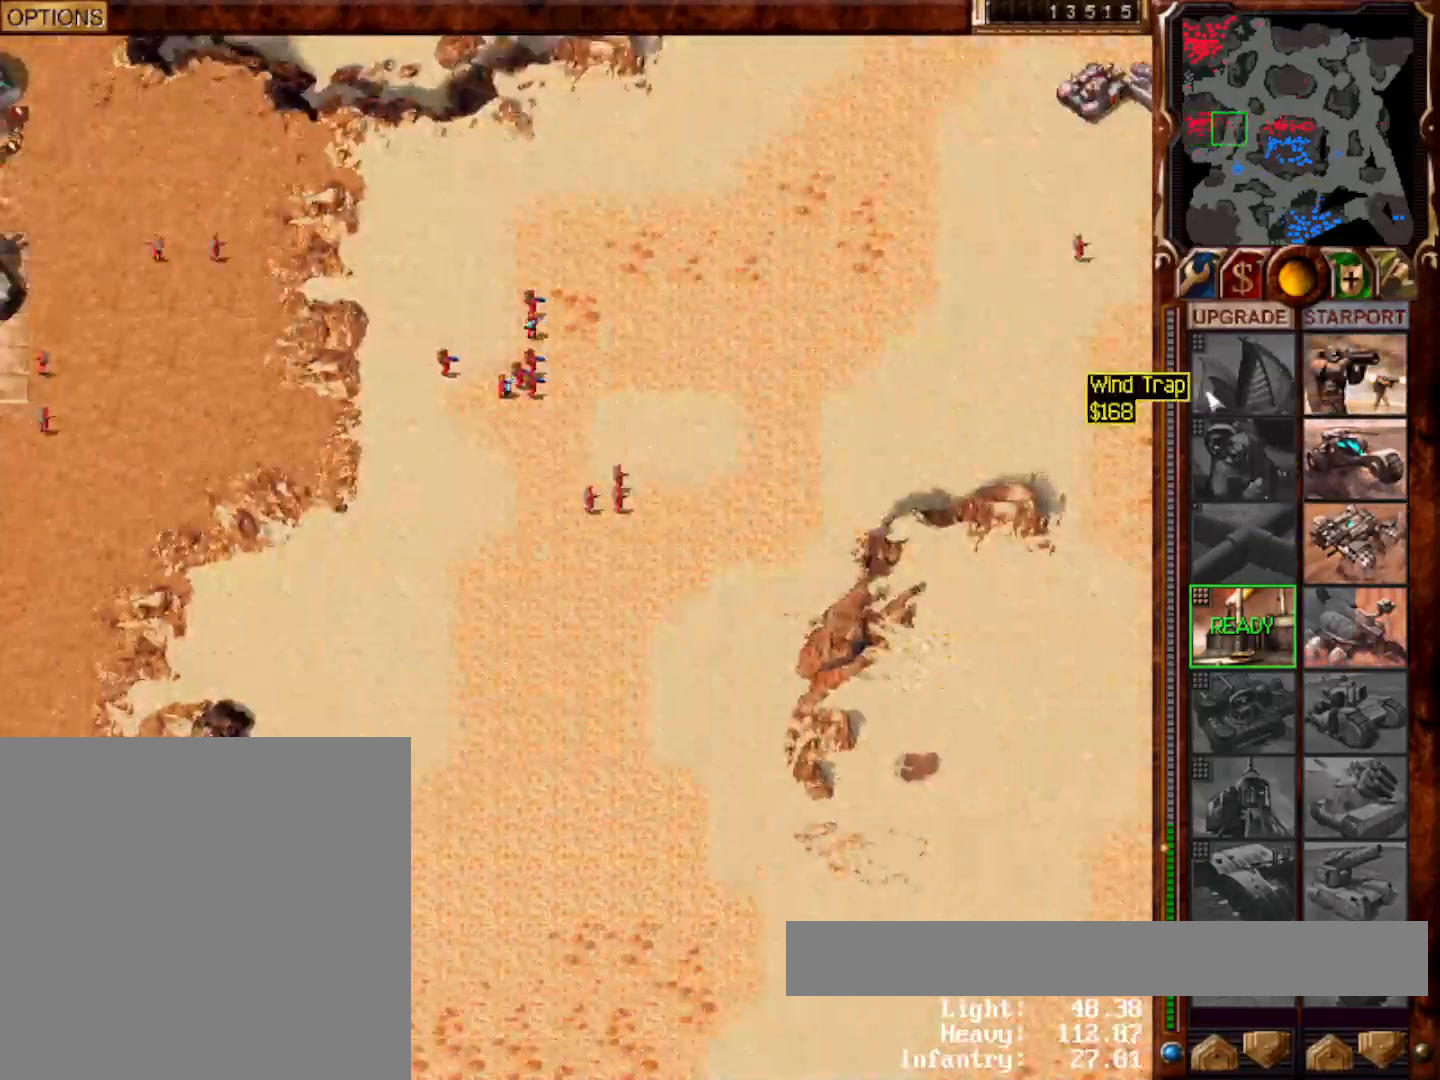
{"keys": [], "mouse": ["left"], "events": [[17, "mouse_left", "up"], [117, "mouse_left", "down"], [183, "mouse_left", "up"], [283, "mouse_left", "down"]]}
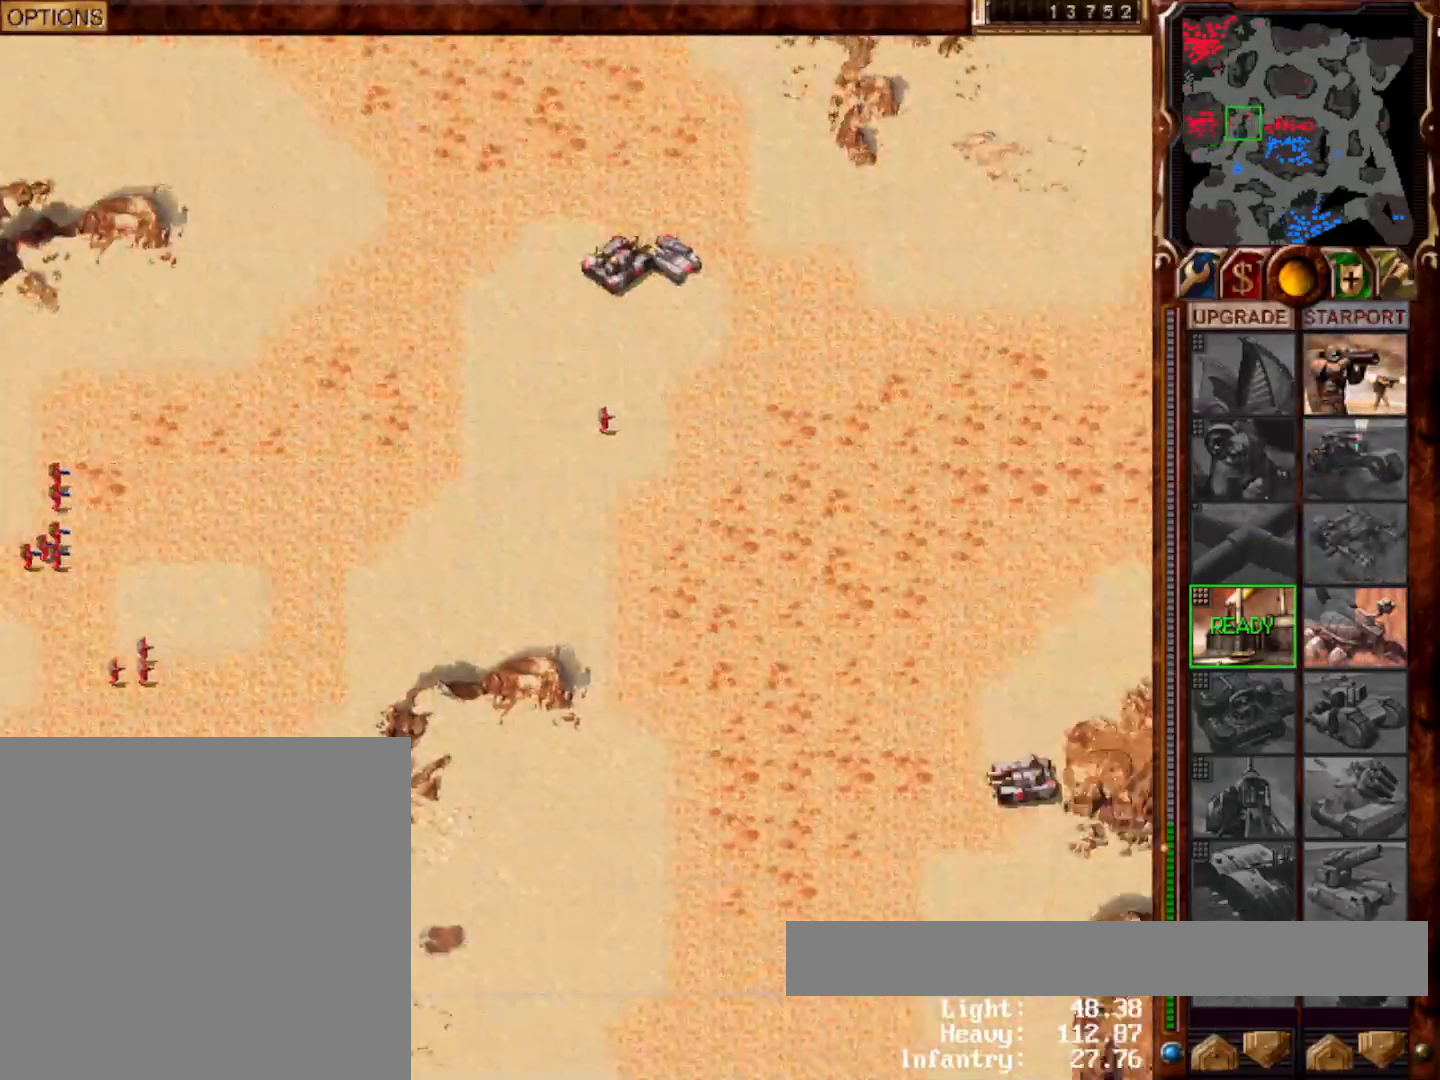
{"keys": [], "mouse": [], "events": [[167, "mouse_left", "up"]]}
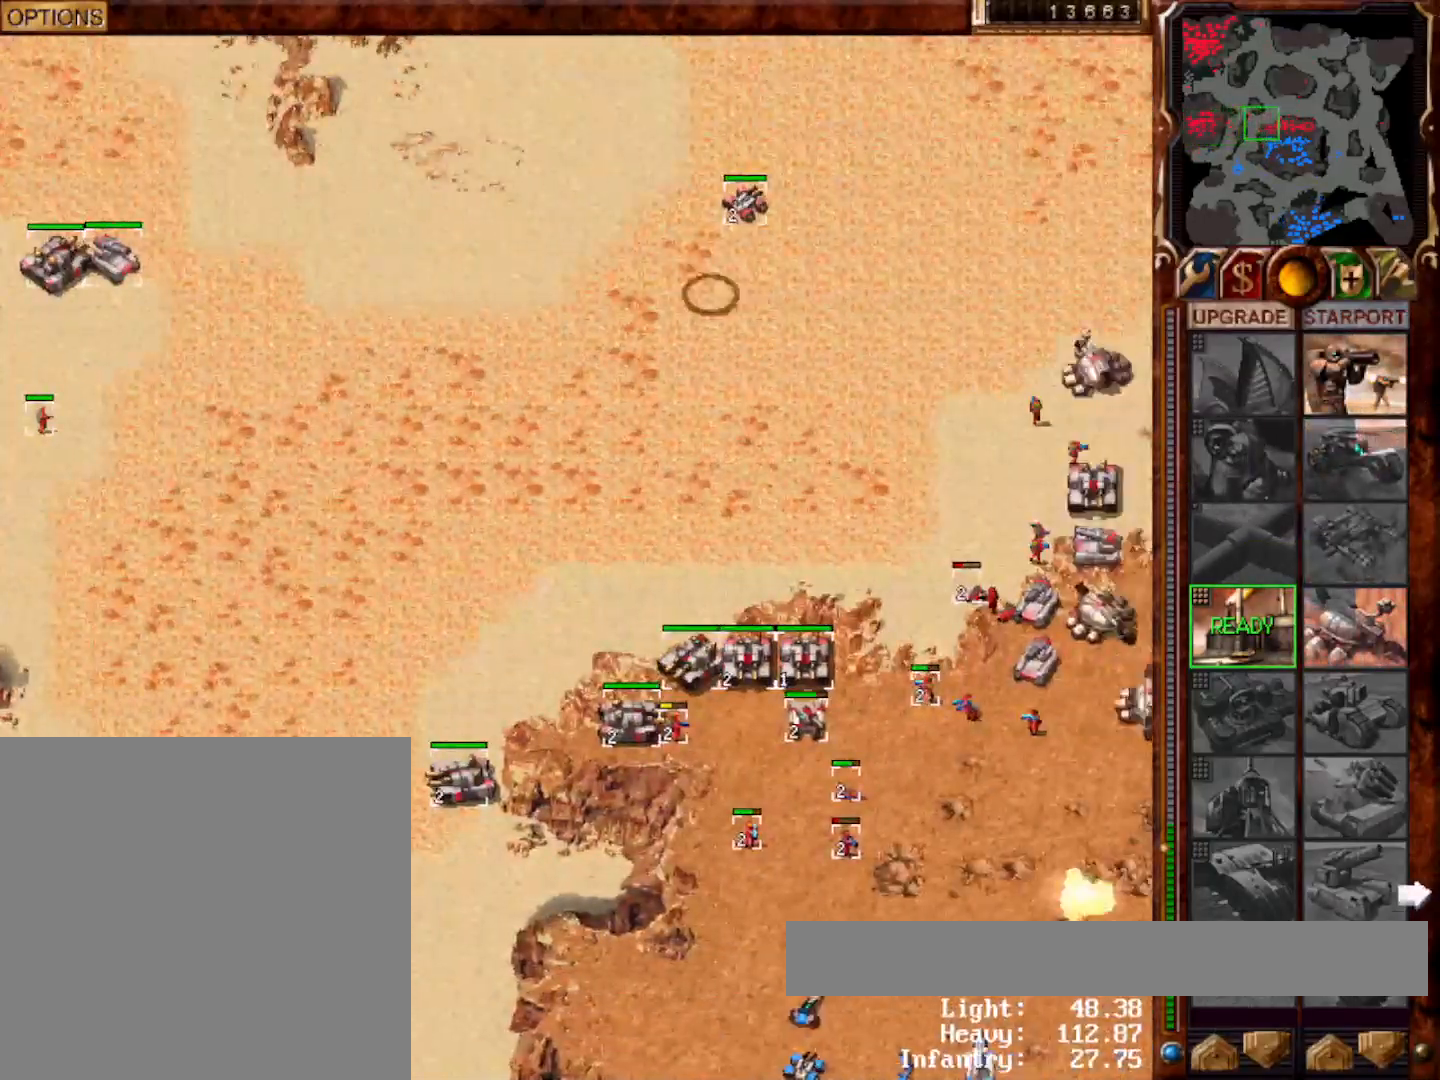
{"keys": [], "mouse": [], "events": [[433, "mouse_left", "down"], [500, "mouse_left", "up"]]}
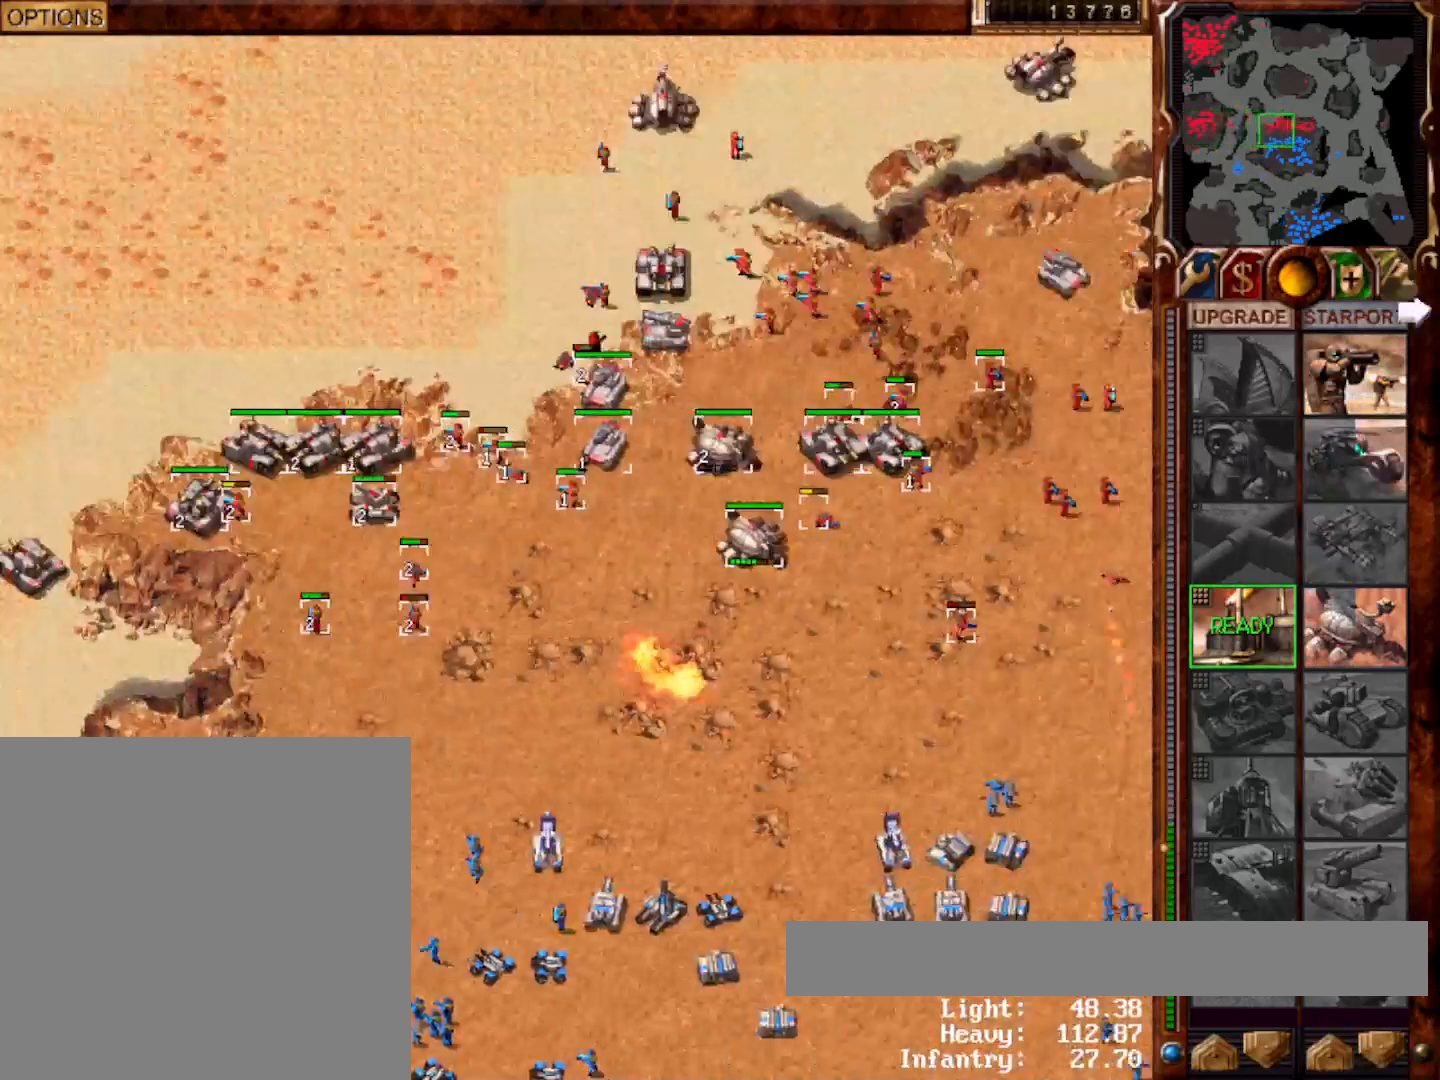
{"keys": [], "mouse": [], "events": [[17, "s", "down"], [167, "s", "up"], [367, "mouse_left", "down"], [433, "mouse_left", "up"]]}